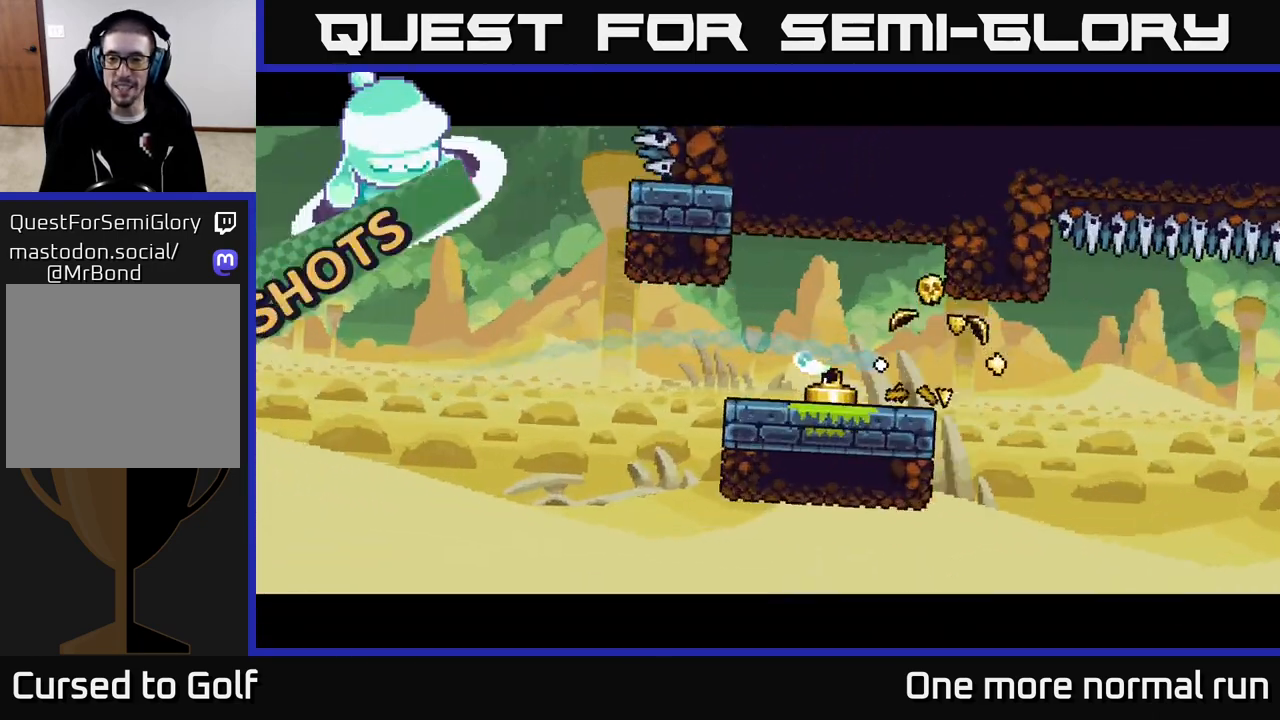
Gameplay with a controller (Xbox layout); each line is a JSON object with the inputs held at the frame after it. "button_events" lists button changes between this image and that frame as [ms after this image, input, new state], when the widget could be followed in between (sticks are given only as held states).
{"buttons": [], "left_stick": "center", "right_stick": "center", "button_events": []}
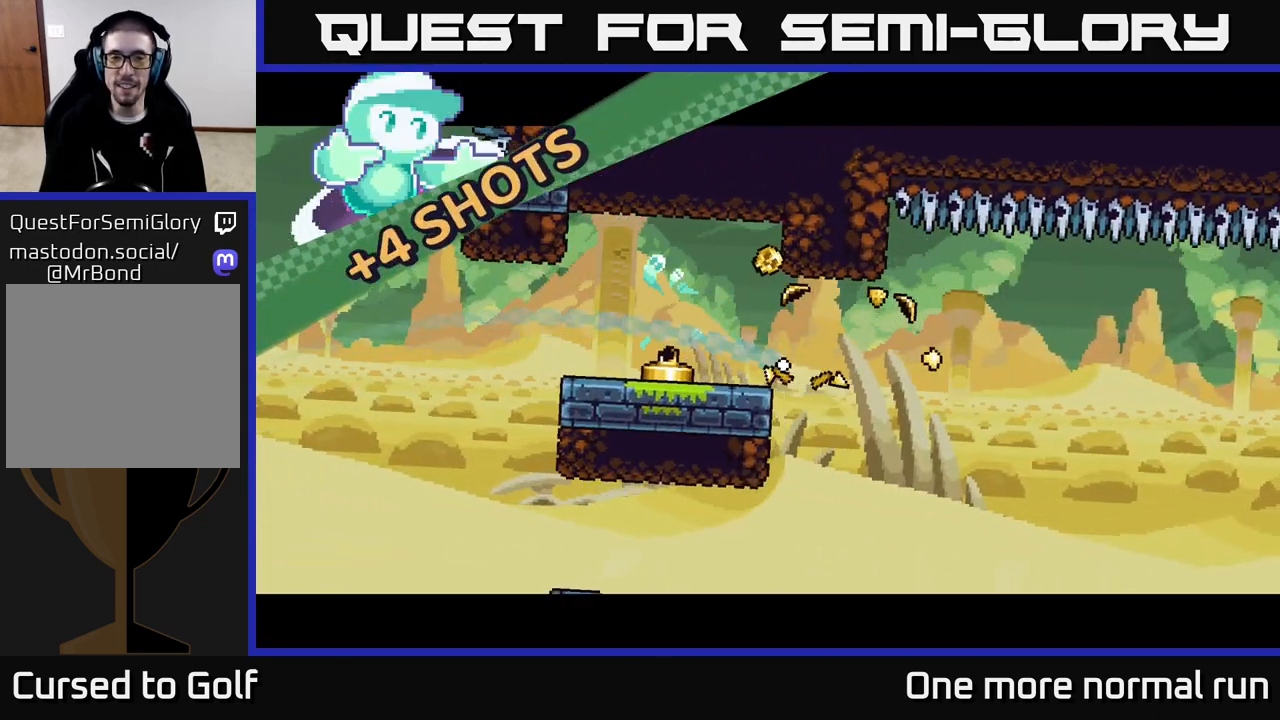
{"buttons": [], "left_stick": "left", "right_stick": "center", "button_events": []}
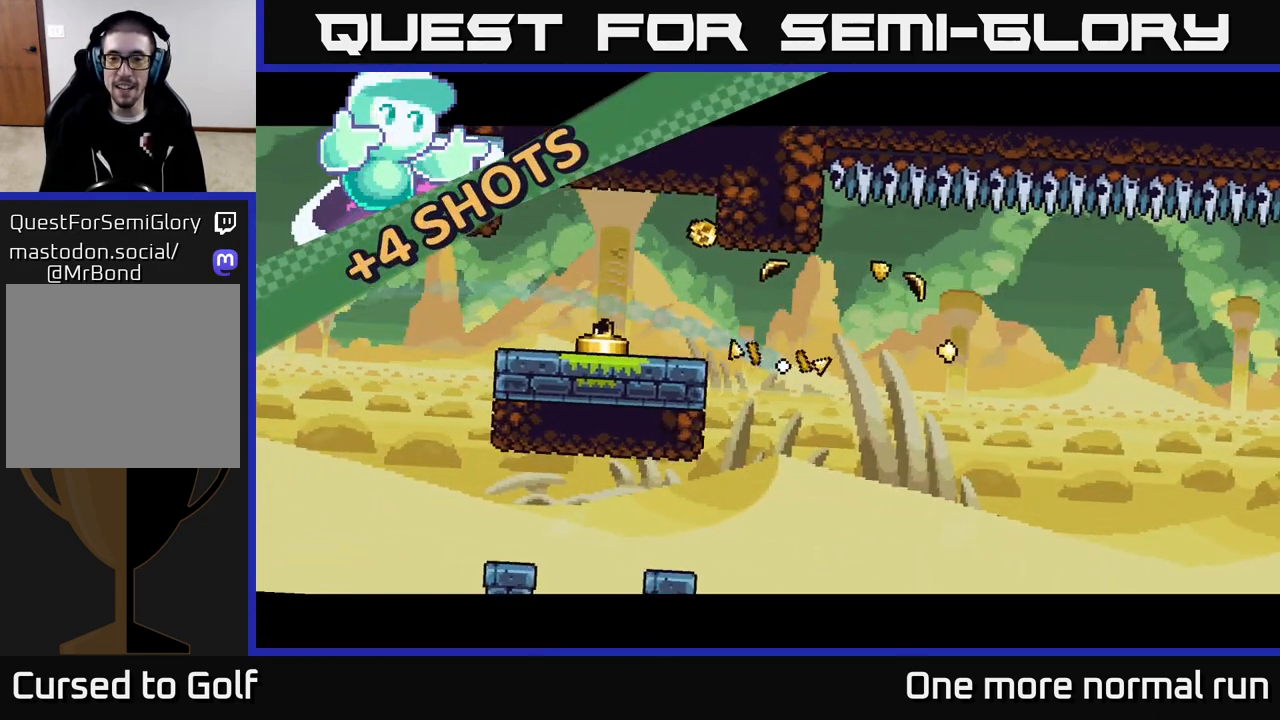
{"buttons": [], "left_stick": "left", "right_stick": "center", "button_events": []}
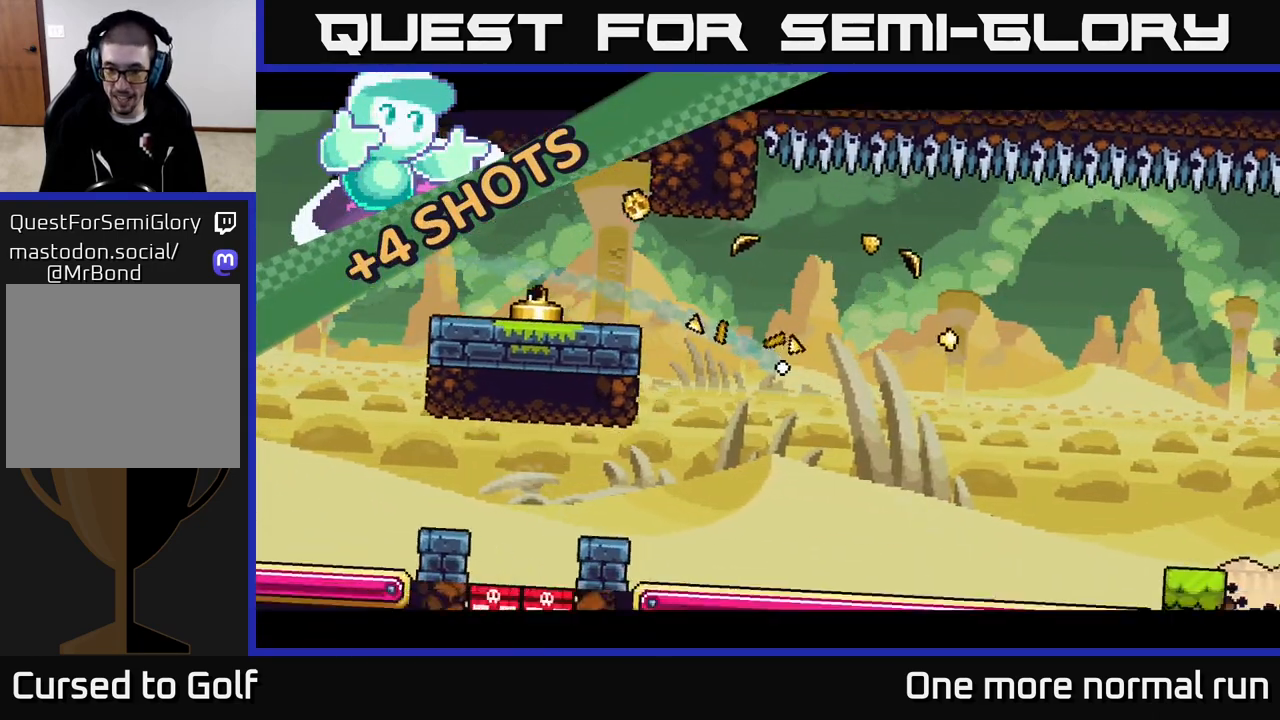
{"buttons": [], "left_stick": "left", "right_stick": "center", "button_events": []}
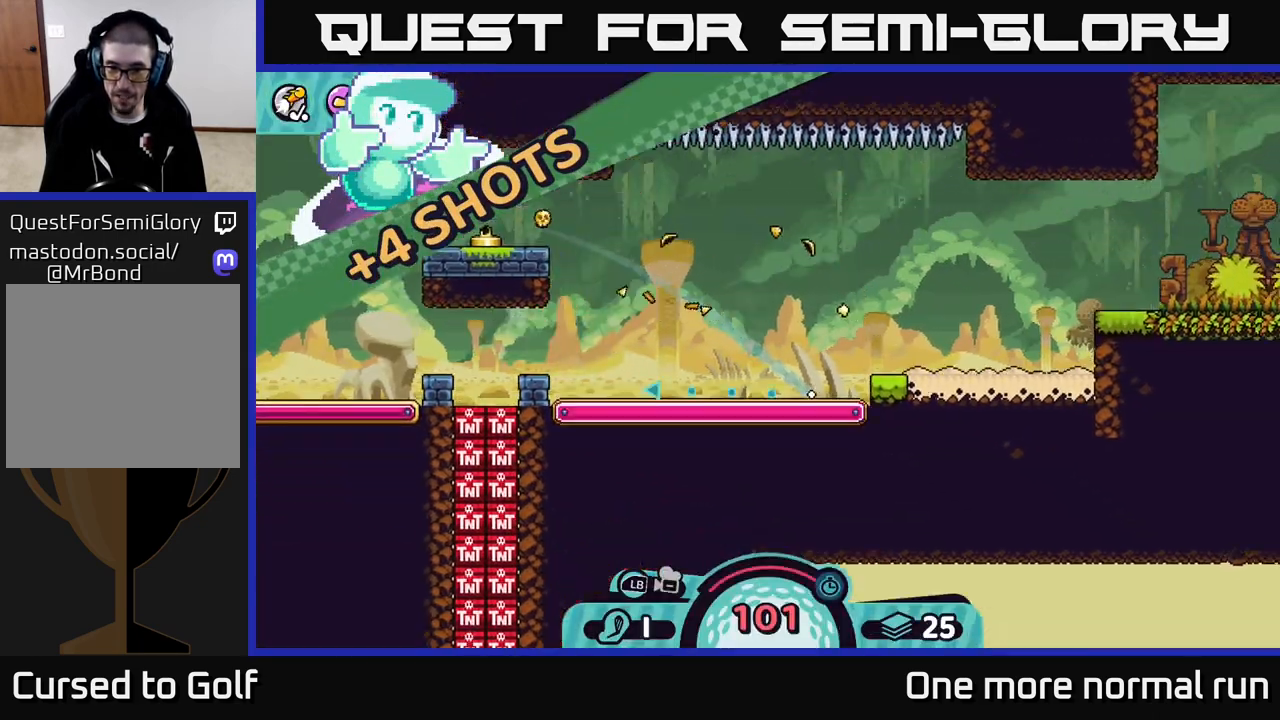
{"buttons": [], "left_stick": "down-left", "right_stick": "center", "button_events": []}
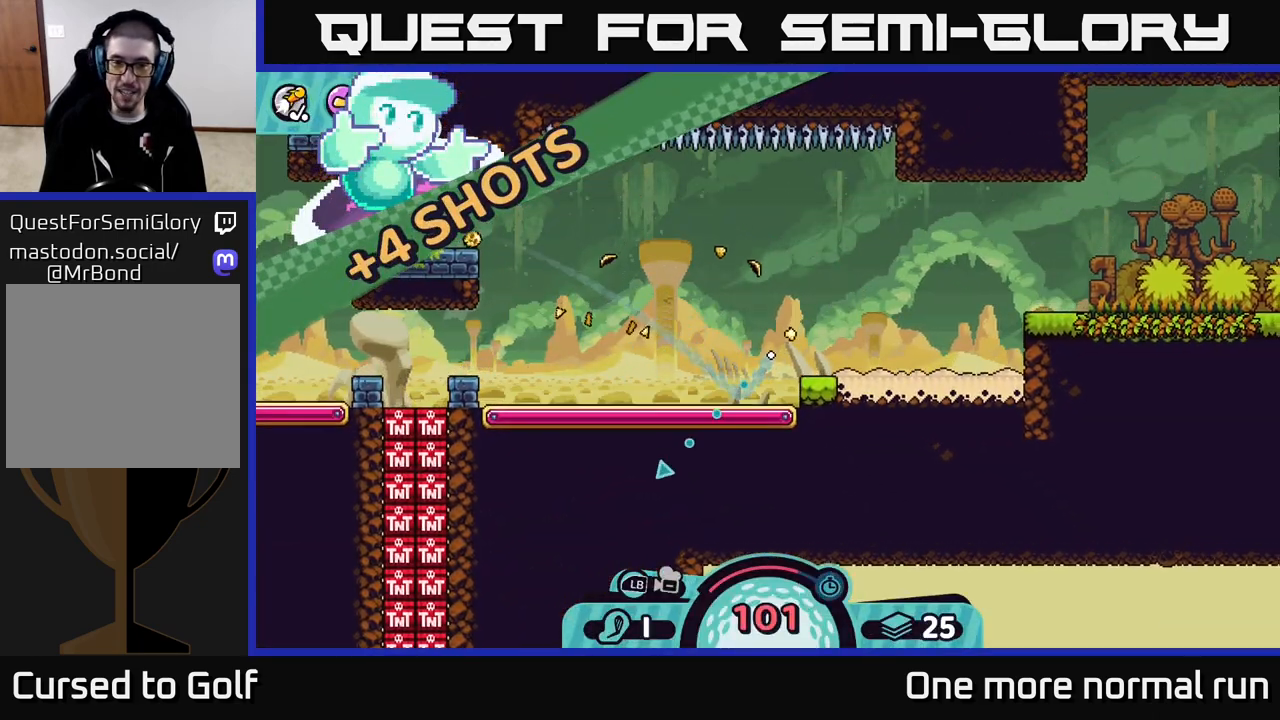
{"buttons": [], "left_stick": "down-left", "right_stick": "center", "button_events": [[167, "B", "down"], [300, "B", "up"]]}
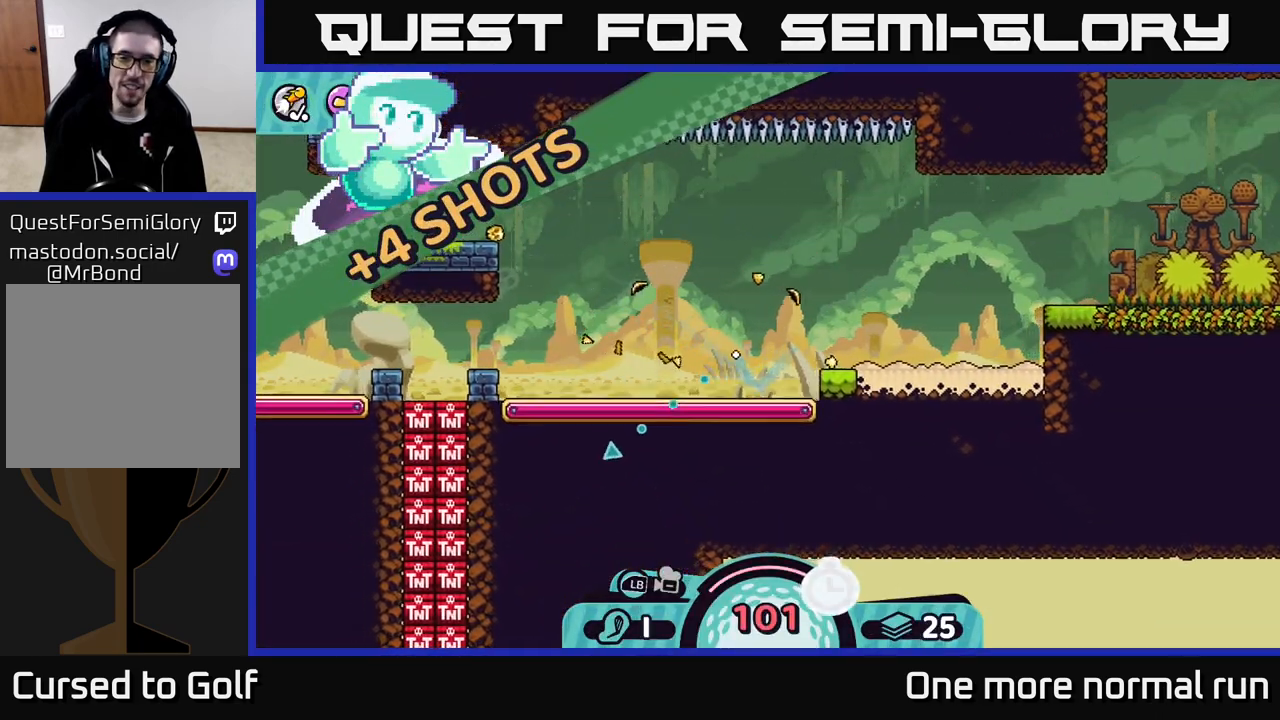
{"buttons": ["B"], "left_stick": "down-left", "right_stick": "center", "button_events": [[383, "B", "down"]]}
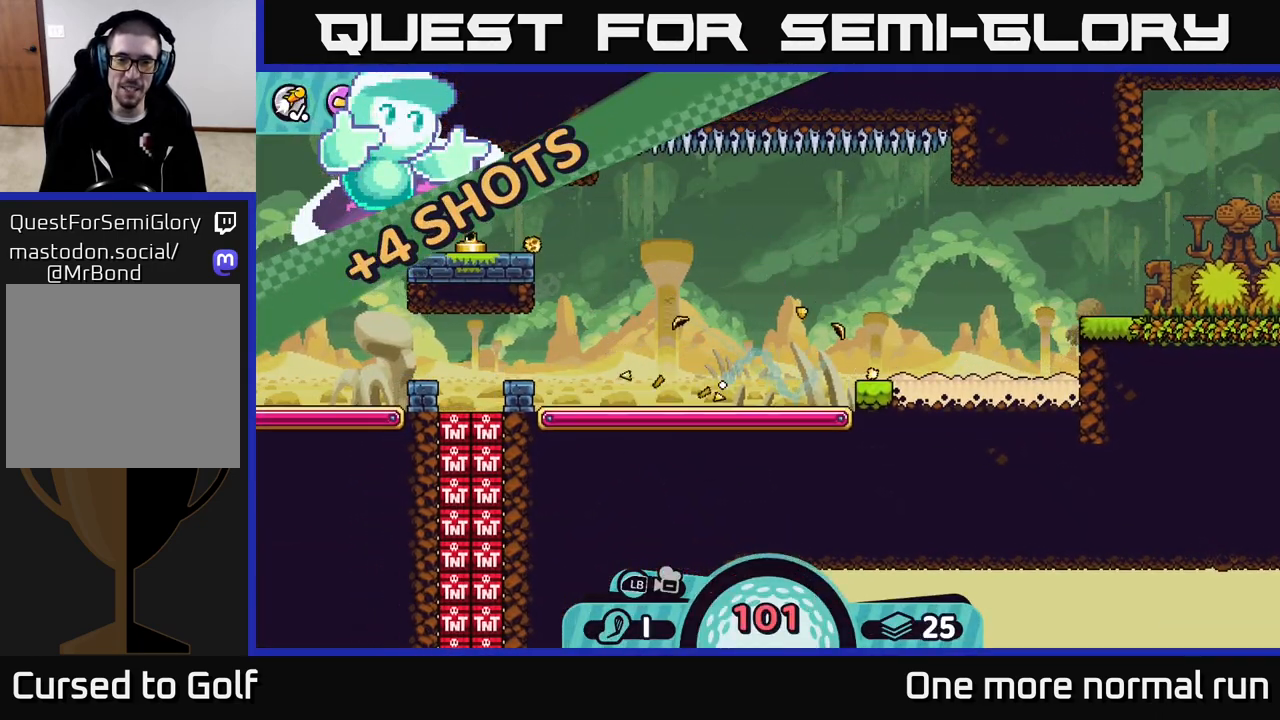
{"buttons": [], "left_stick": "down-left", "right_stick": "center", "button_events": [[17, "B", "up"]]}
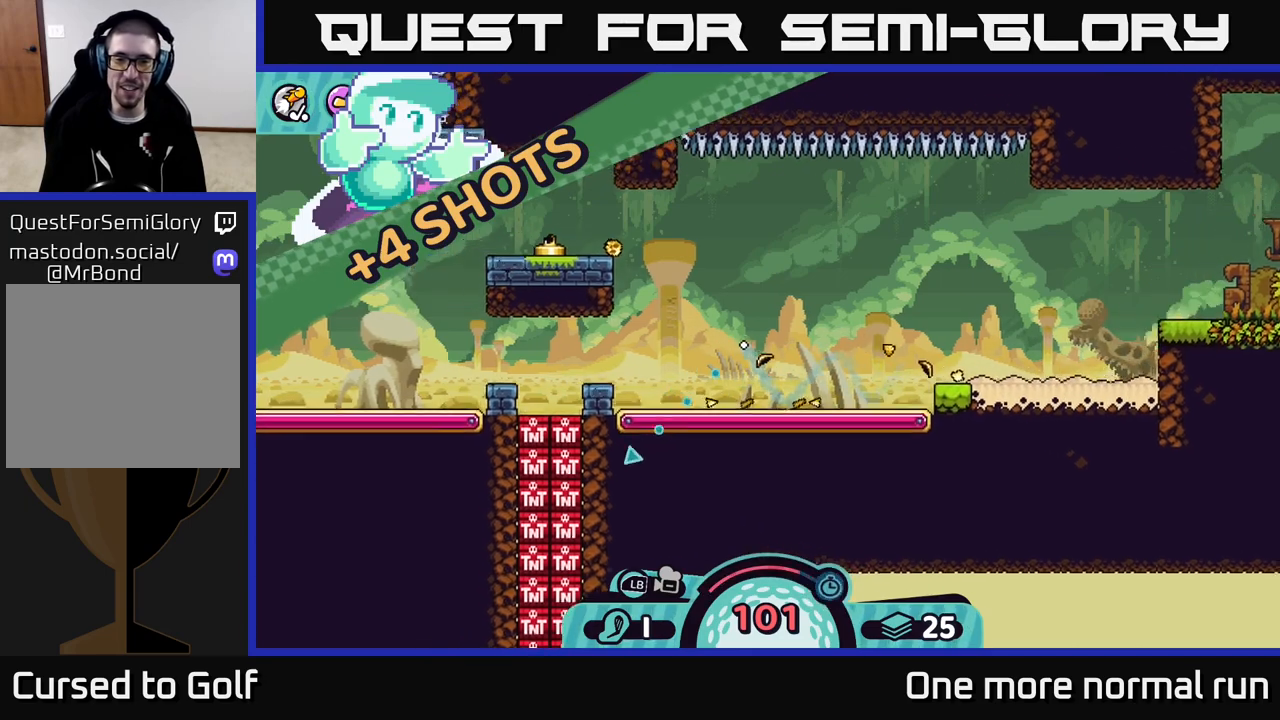
{"buttons": [], "left_stick": "down-left", "right_stick": "center", "button_events": []}
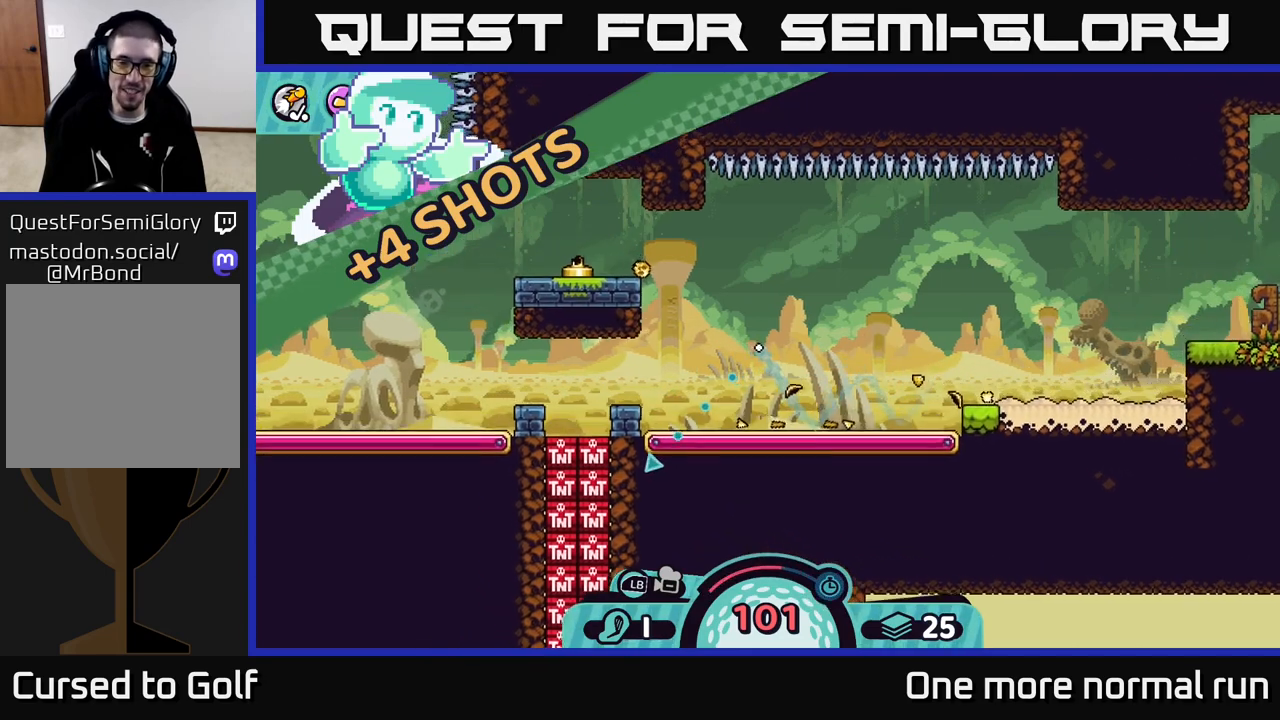
{"buttons": [], "left_stick": "down-left", "right_stick": "center", "button_events": [[200, "B", "down"], [317, "B", "up"]]}
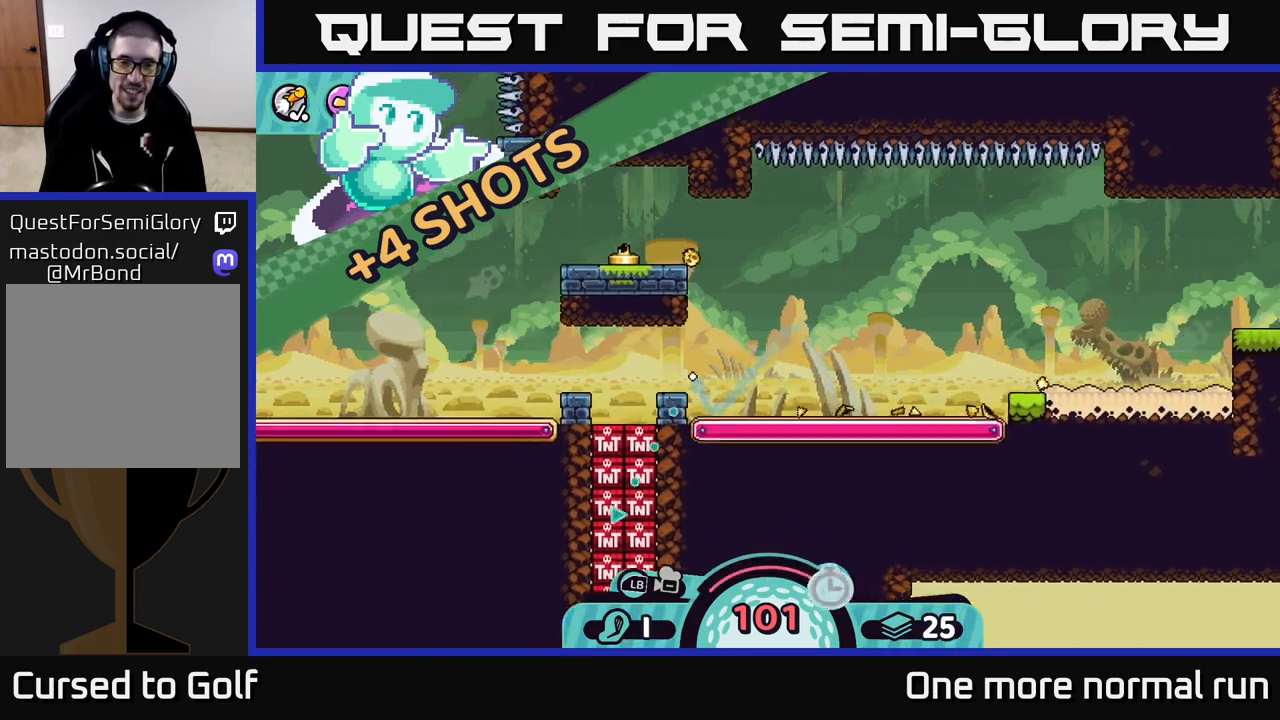
{"buttons": [], "left_stick": "down-left", "right_stick": "center", "button_events": []}
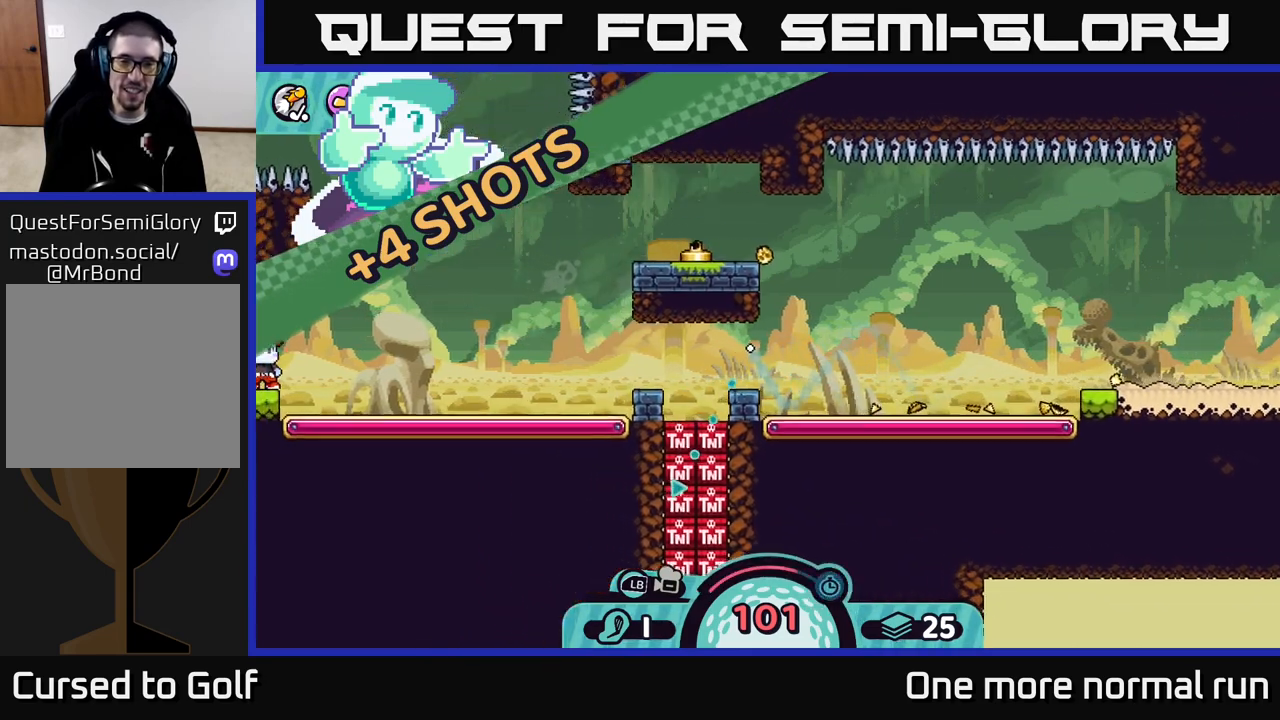
{"buttons": [], "left_stick": "down", "right_stick": "center", "button_events": []}
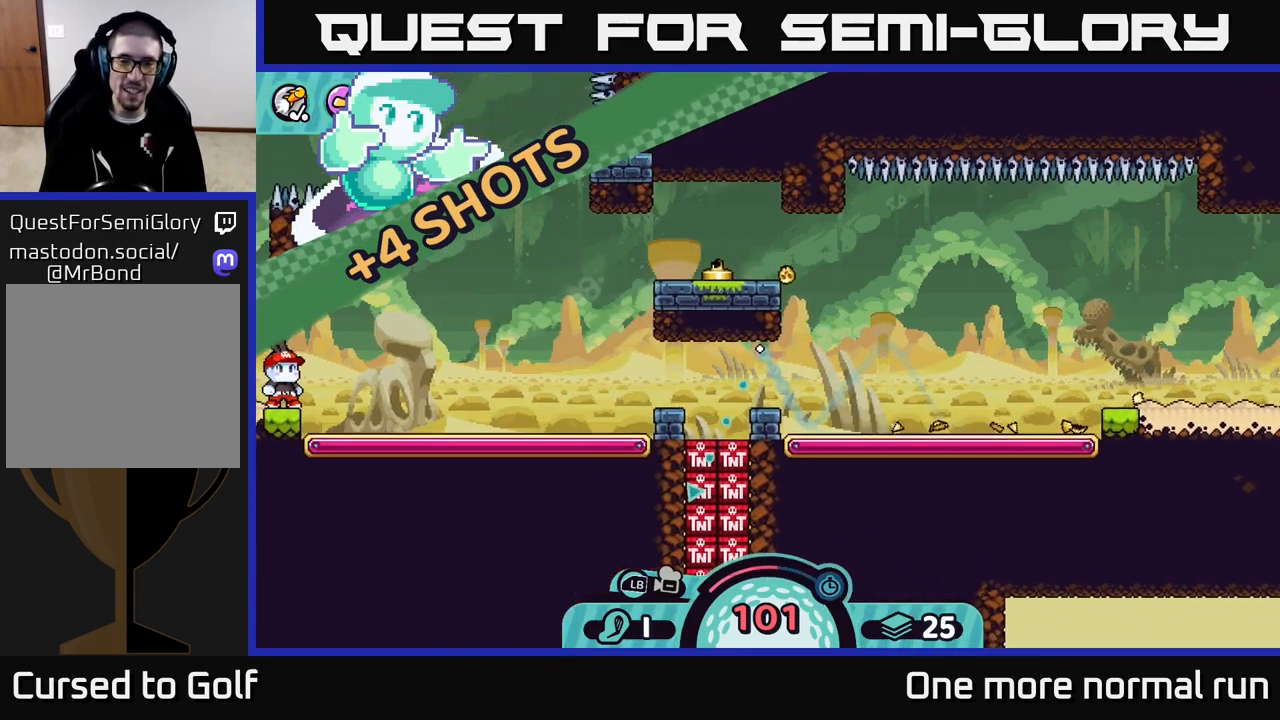
{"buttons": [], "left_stick": "down", "right_stick": "center", "button_events": []}
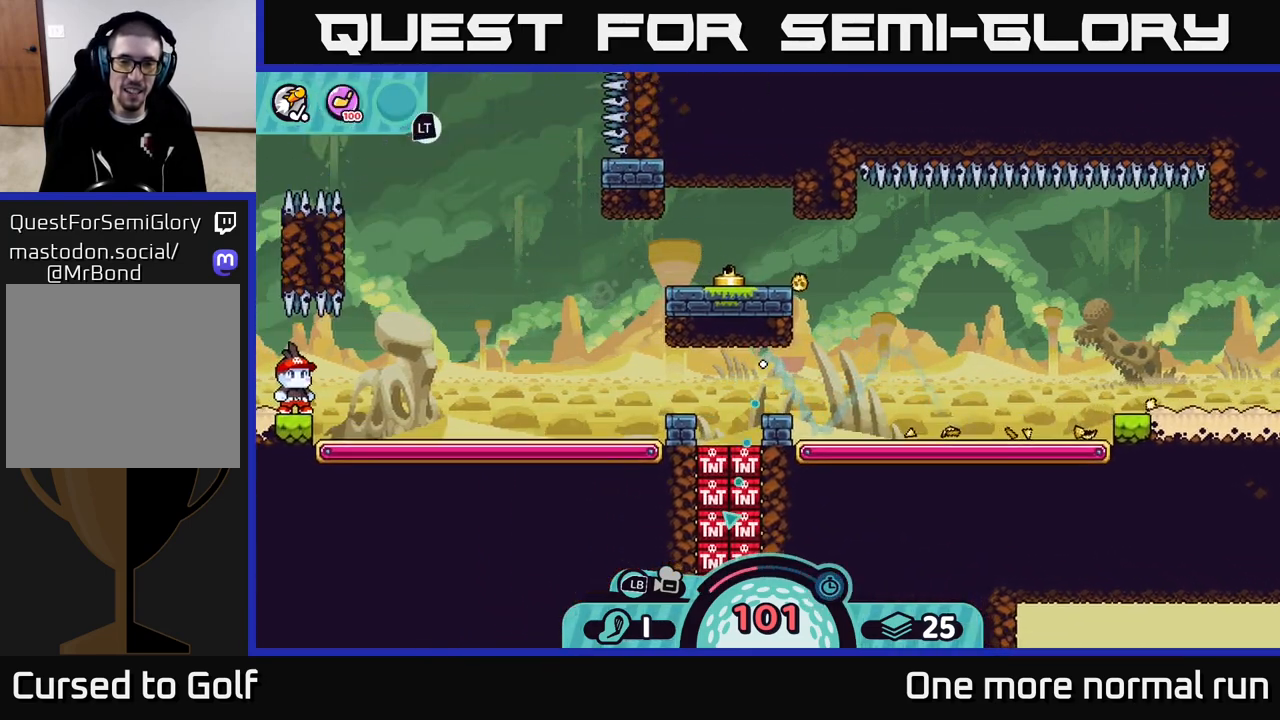
{"buttons": [], "left_stick": "down", "right_stick": "center", "button_events": []}
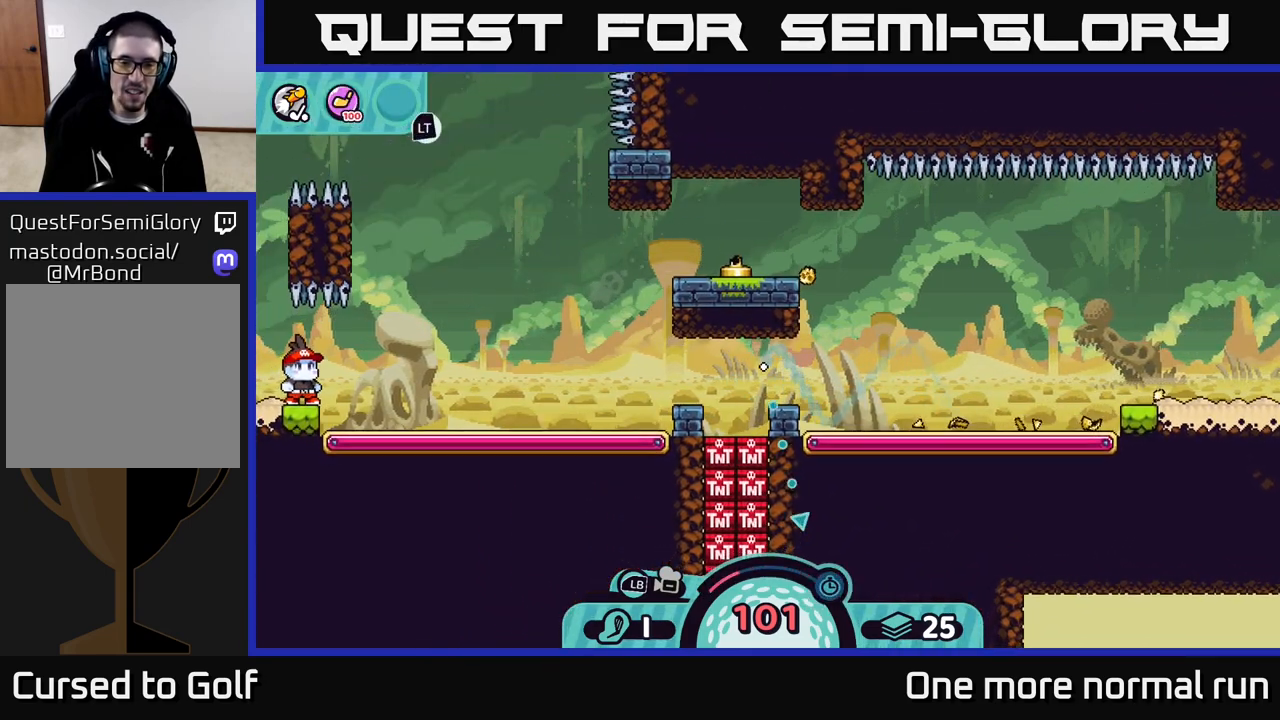
{"buttons": [], "left_stick": "down", "right_stick": "center", "button_events": []}
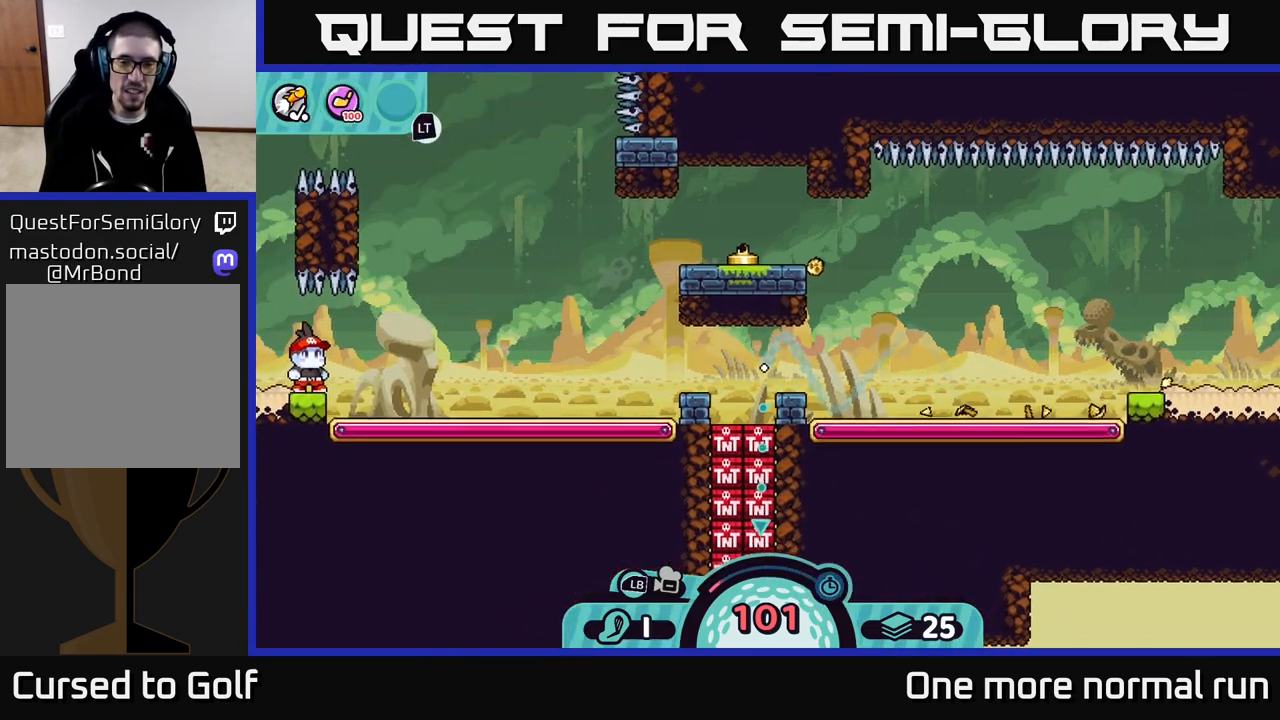
{"buttons": [], "left_stick": "down", "right_stick": "center", "button_events": [[333, "B", "down"], [467, "B", "up"]]}
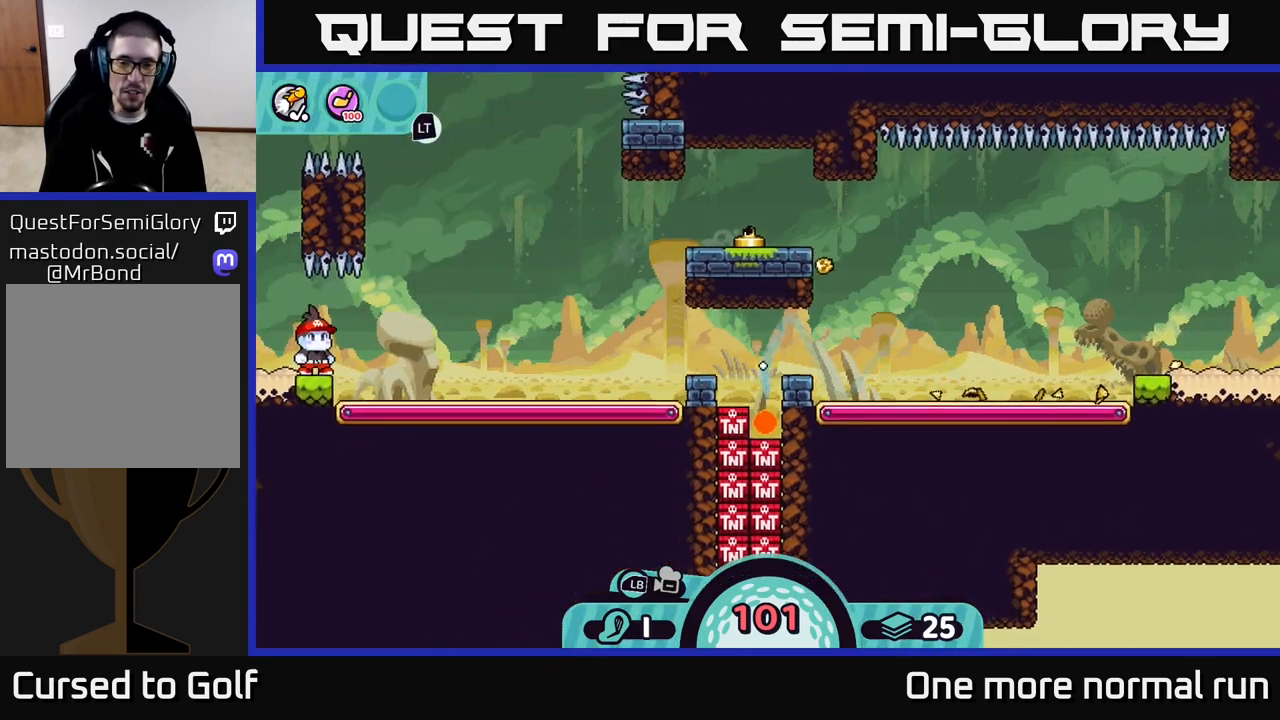
{"buttons": [], "left_stick": "down", "right_stick": "center", "button_events": []}
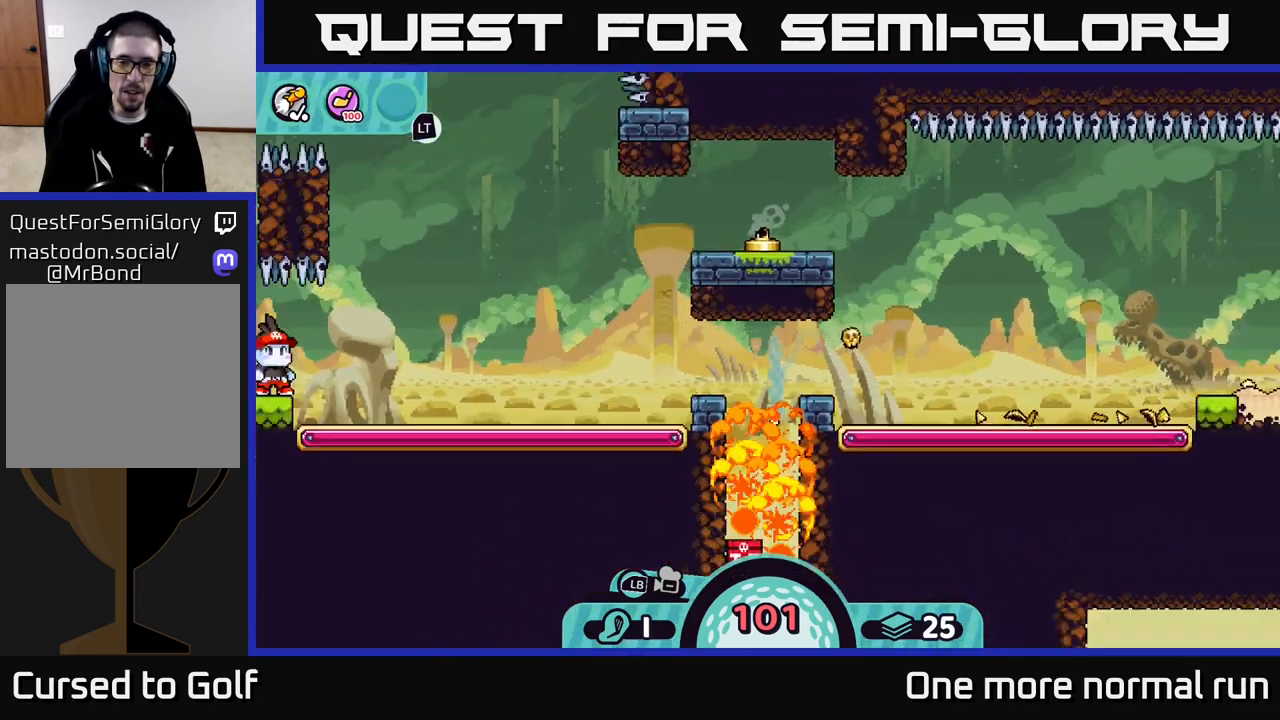
{"buttons": [], "left_stick": "center", "right_stick": "down", "button_events": []}
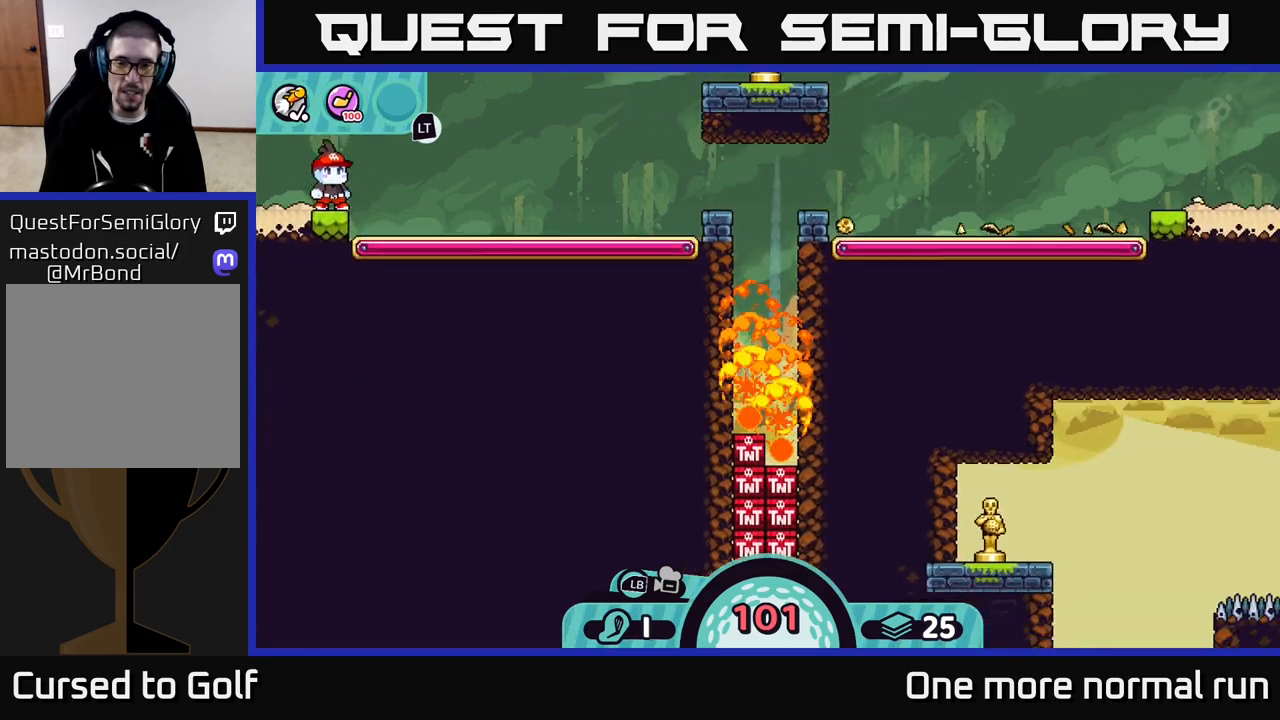
{"buttons": [], "left_stick": "center", "right_stick": "center", "button_events": []}
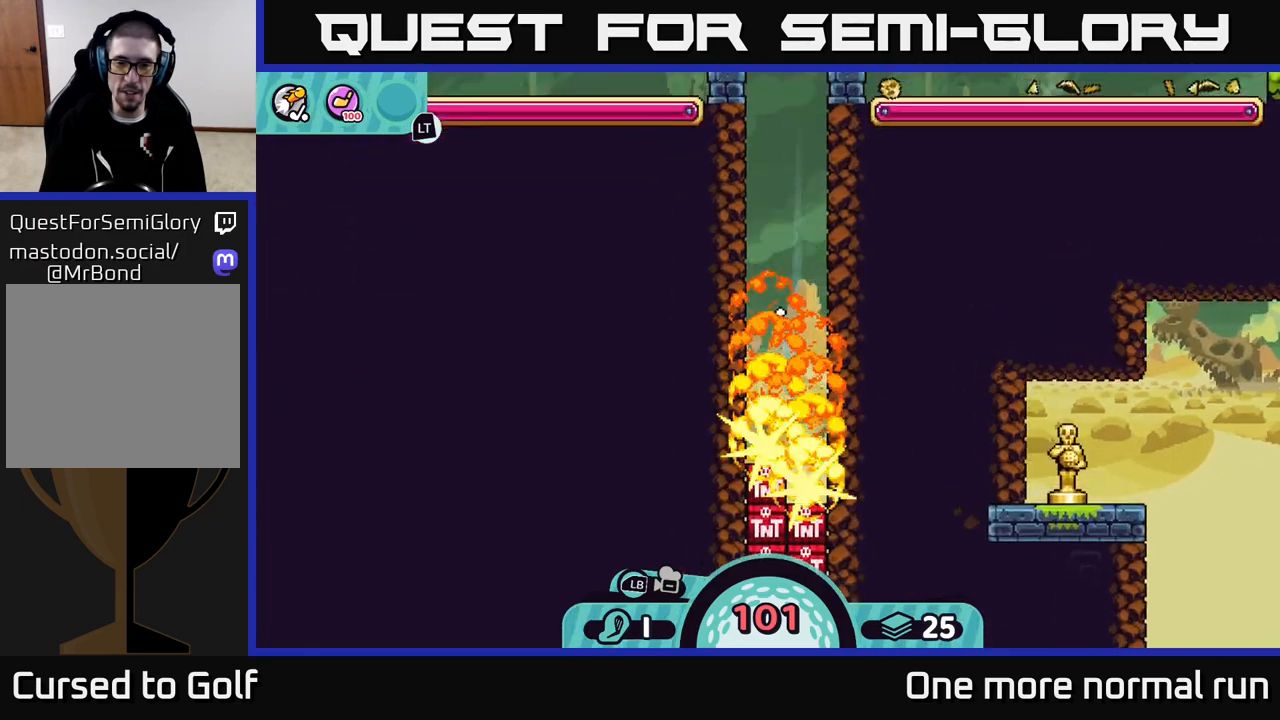
{"buttons": [], "left_stick": "down", "right_stick": "center", "button_events": []}
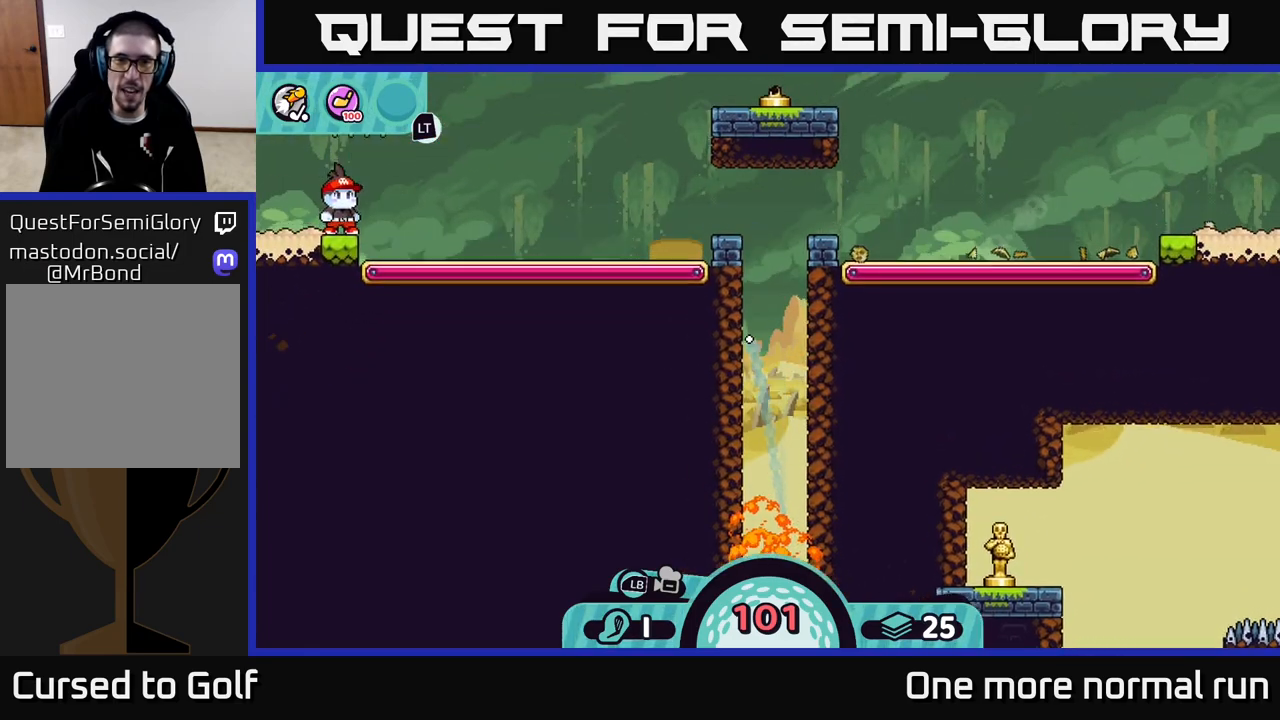
{"buttons": [], "left_stick": "center", "right_stick": "down", "button_events": []}
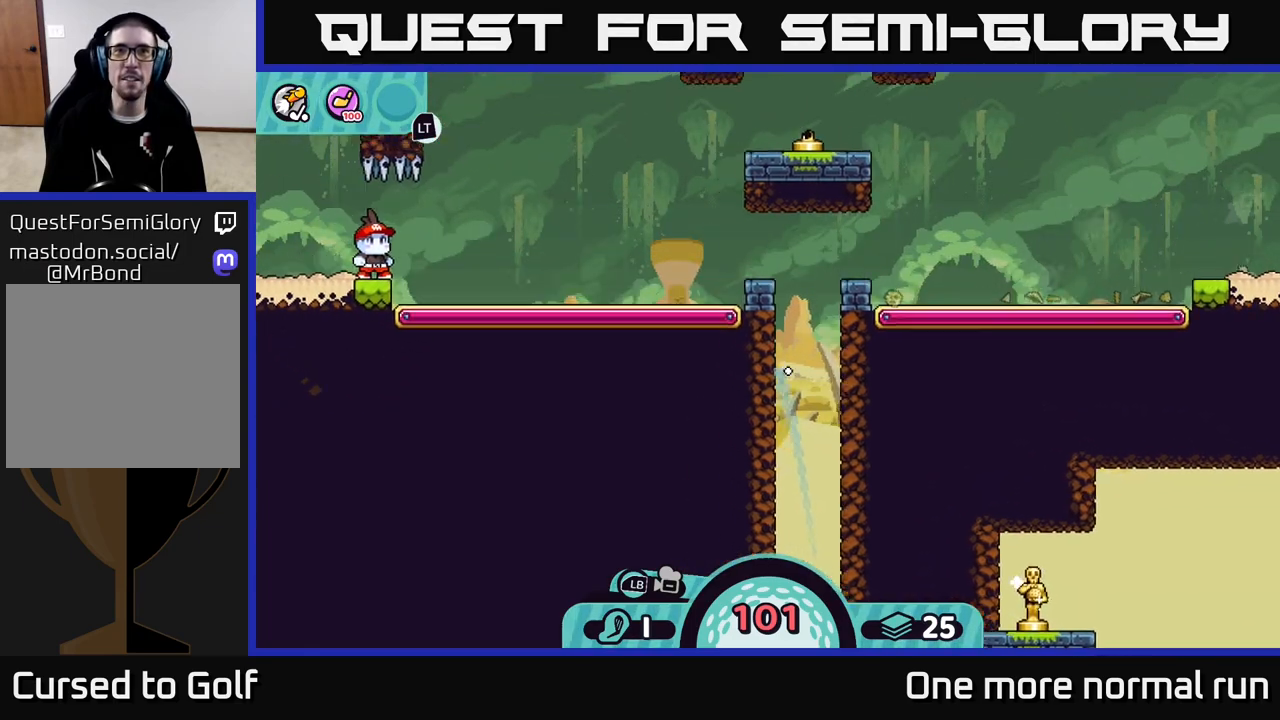
{"buttons": [], "left_stick": "center", "right_stick": "down", "button_events": []}
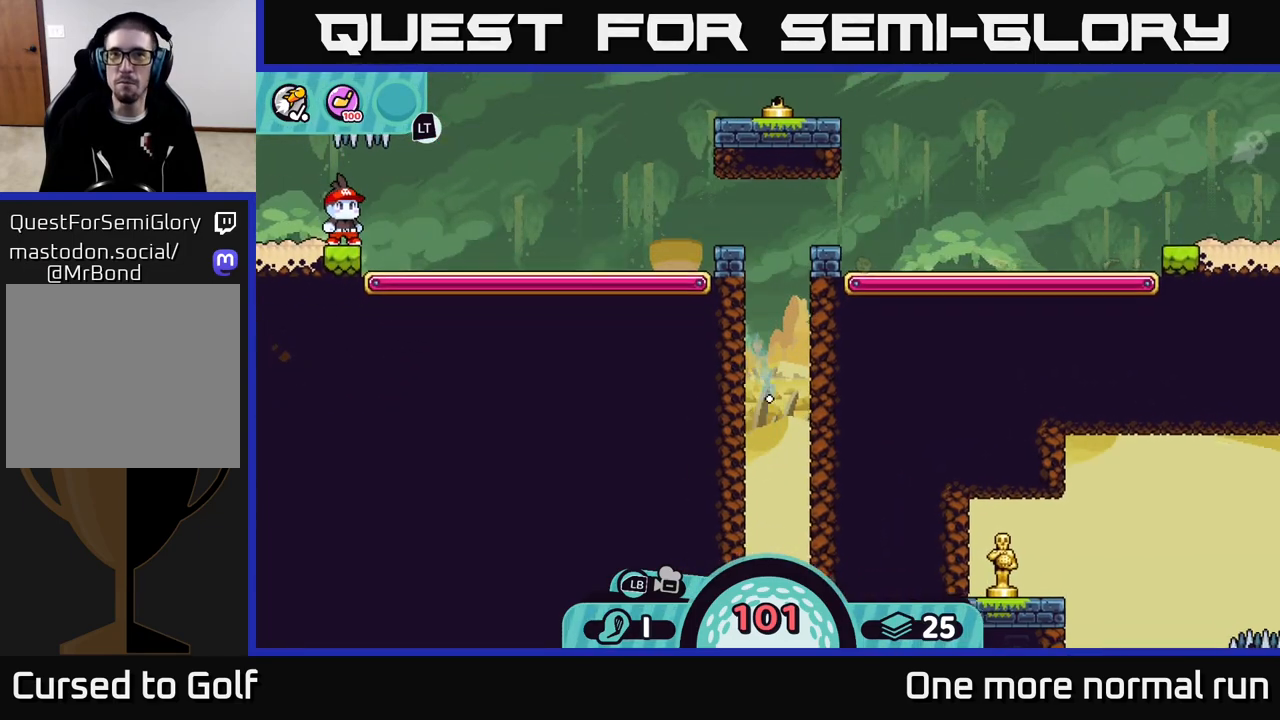
{"buttons": [], "left_stick": "center", "right_stick": "down", "button_events": []}
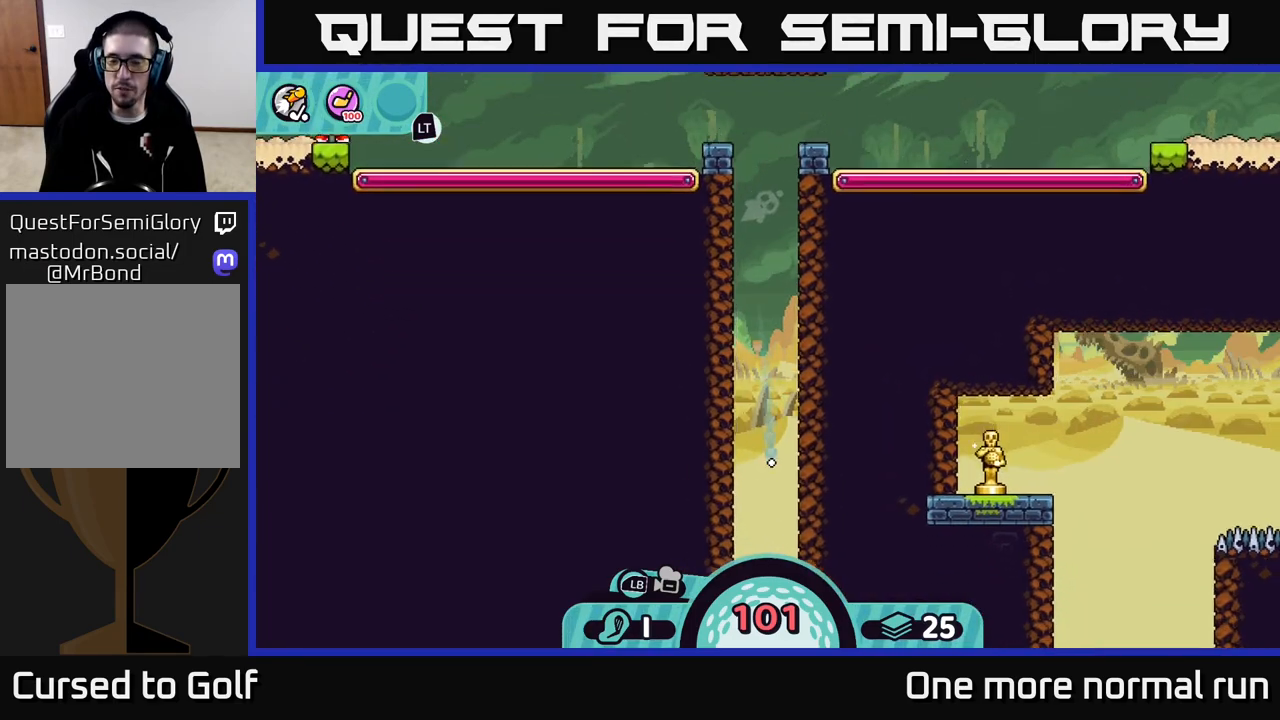
{"buttons": [], "left_stick": "center", "right_stick": "down", "button_events": []}
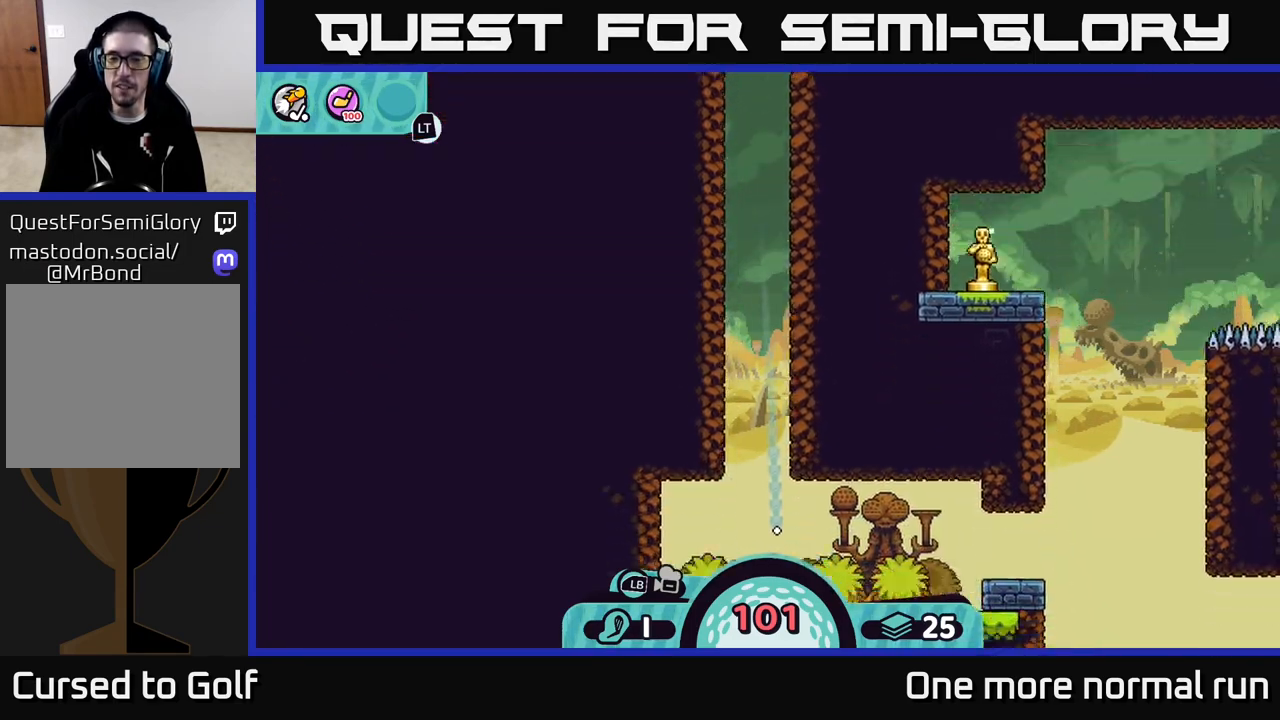
{"buttons": [], "left_stick": "center", "right_stick": "center", "button_events": []}
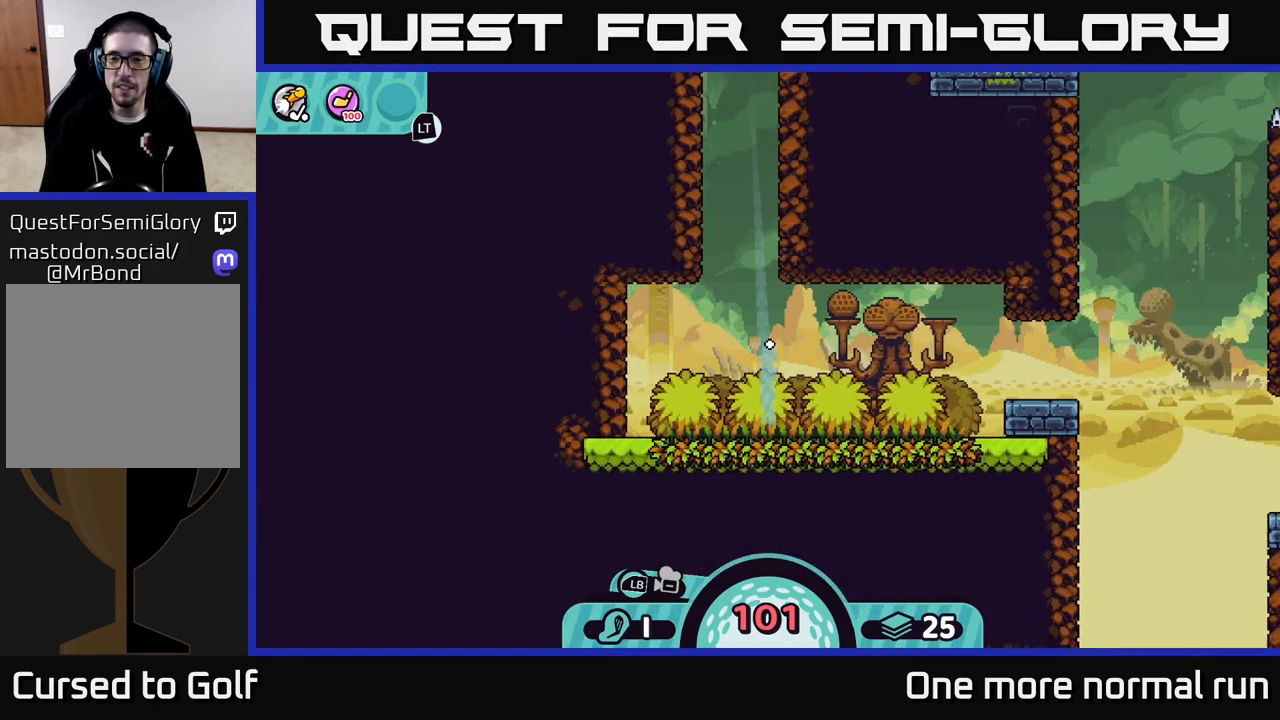
{"buttons": ["B"], "left_stick": "right", "right_stick": "center", "button_events": [[317, "B", "down"], [383, "B", "up"], [483, "B", "down"]]}
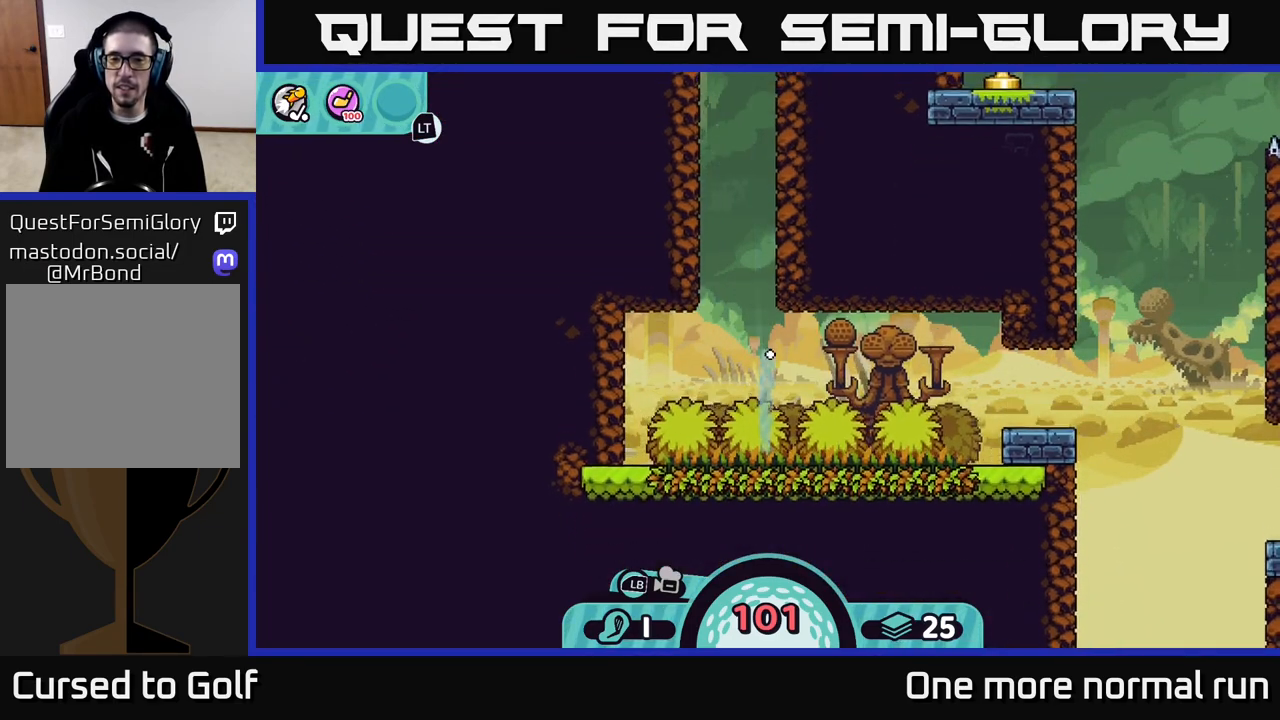
{"buttons": ["A"], "left_stick": "right", "right_stick": "center", "button_events": [[33, "B", "up"], [267, "A", "down"], [367, "A", "up"], [433, "A", "down"]]}
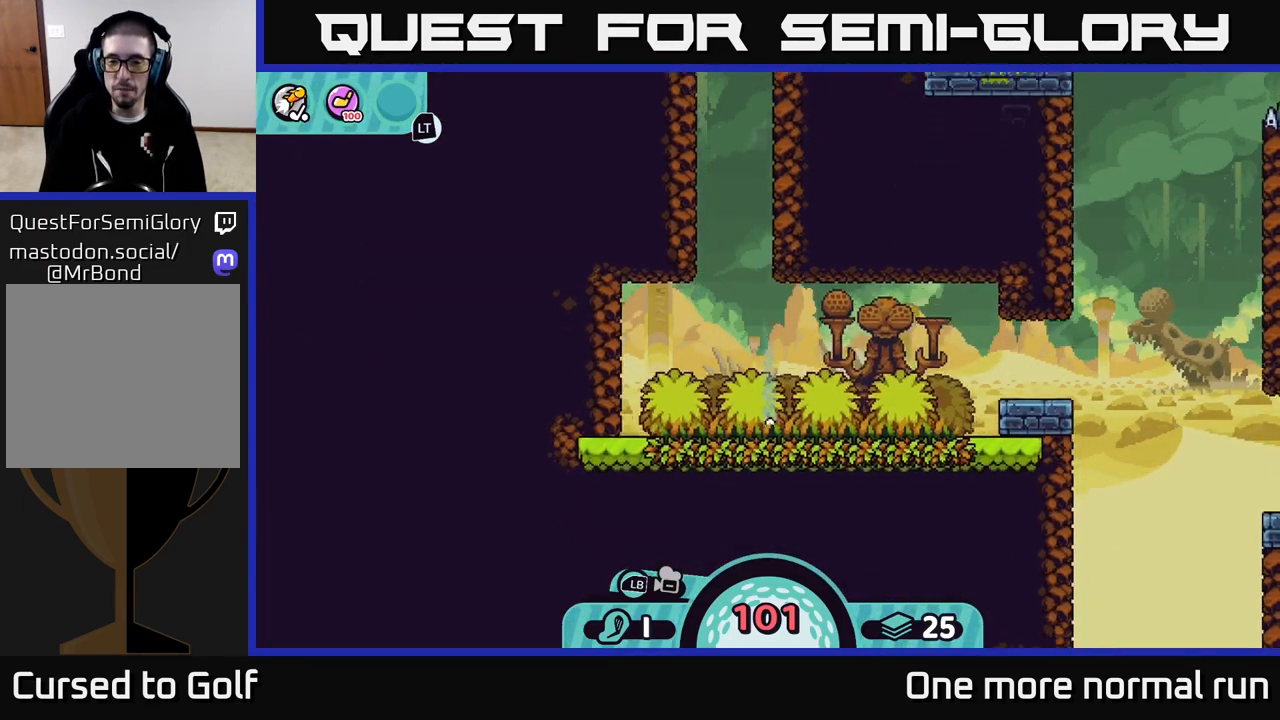
{"buttons": ["A"], "left_stick": "right", "right_stick": "center", "button_events": [[17, "A", "up"], [100, "A", "down"], [183, "A", "up"], [267, "A", "down"], [383, "A", "up"], [467, "A", "down"]]}
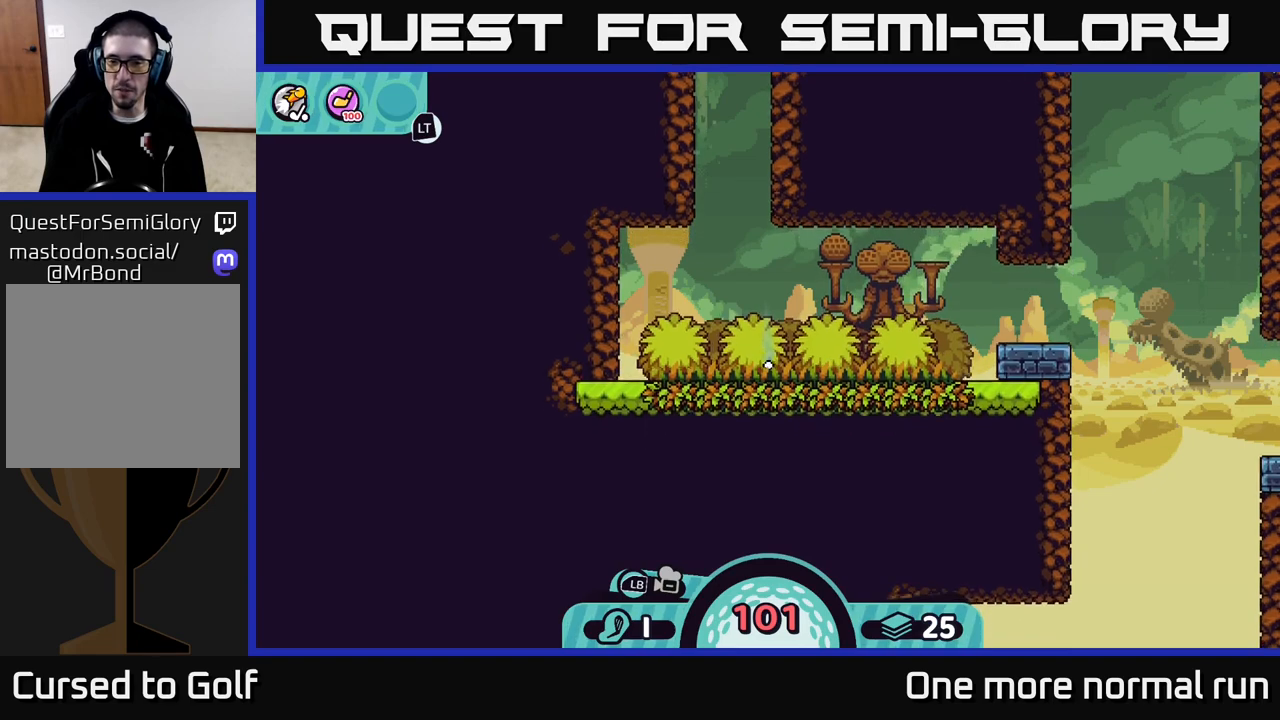
{"buttons": [], "left_stick": "center", "right_stick": "center", "button_events": [[67, "A", "up"], [167, "A", "down"], [233, "A", "up"]]}